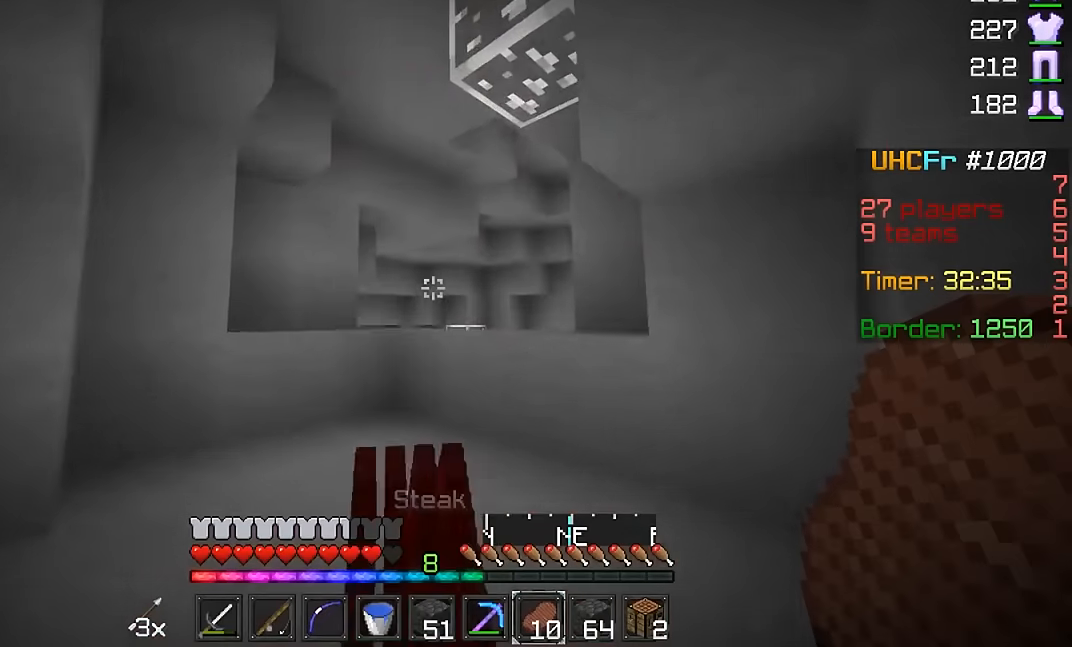
Gameplay with keyboard and mouse; each line is a JSON object with the keys and mouse buttons held at the frame after it. "events" lists presses ("down") and releases ("up") of "a", "d", "s", "w", "mouse_left" and "mouse_right" between this image and that frame as [ms after this image, input, new state], when the widget could be followed in between. "mouse_left", "mouse_right" = the "left", "right" buttons of the "mouse" list. No other keys are recorded. Fast repeated clicks can show as one long hold. Mouse movement is not recorded.
{"keys": ["w"], "mouse": [], "events": []}
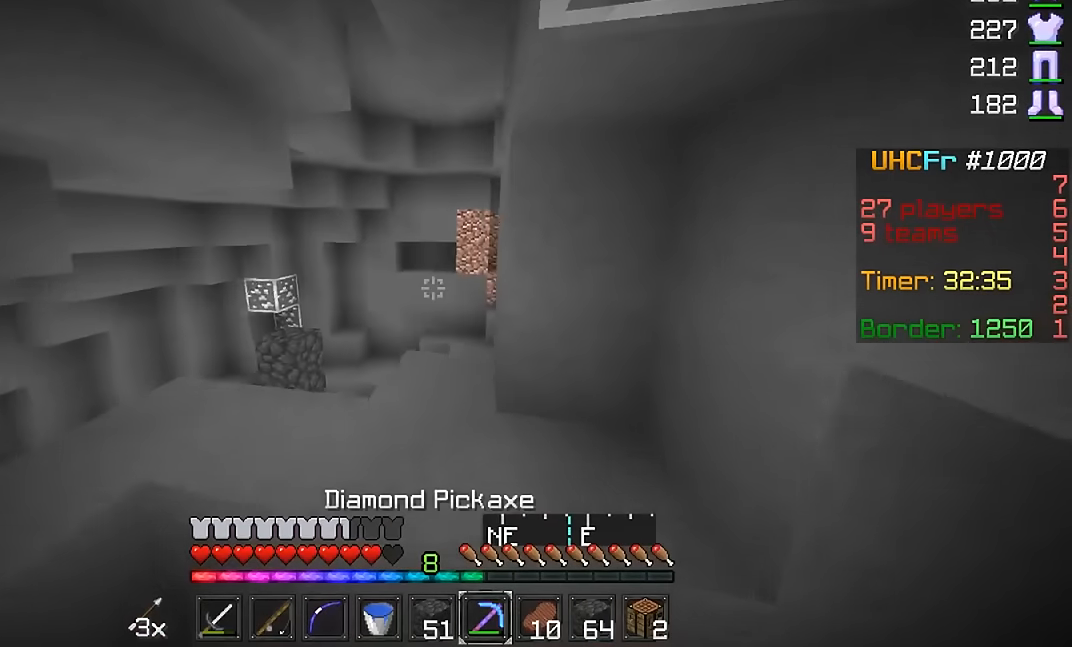
{"keys": ["w"], "mouse": [], "events": []}
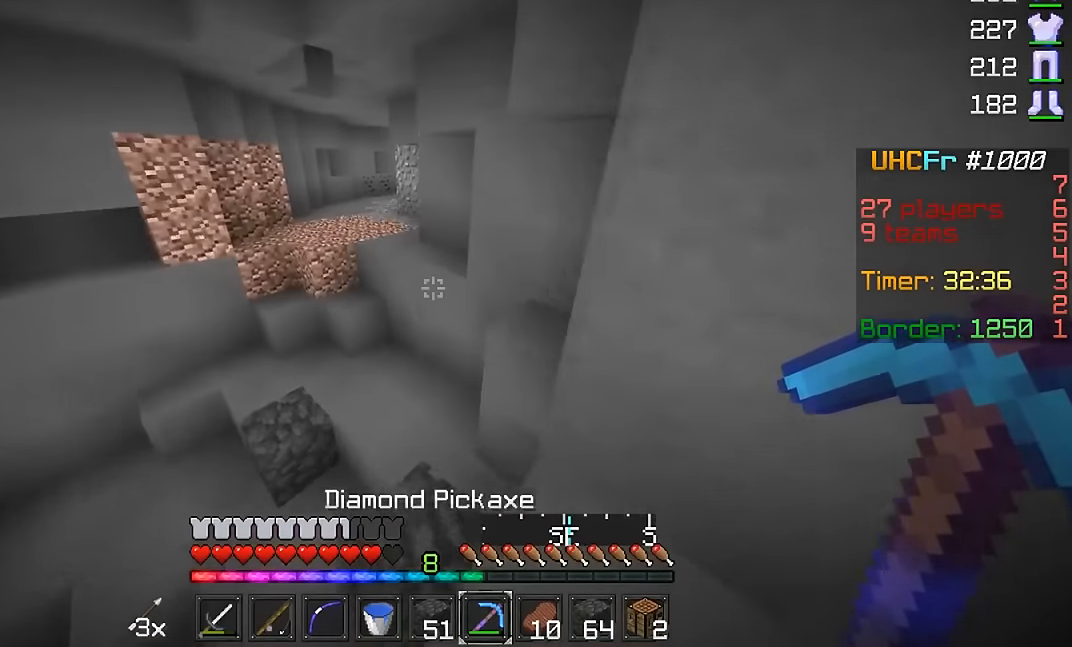
{"keys": ["w"], "mouse": [], "events": [[284, "a", "down"], [451, "a", "up"]]}
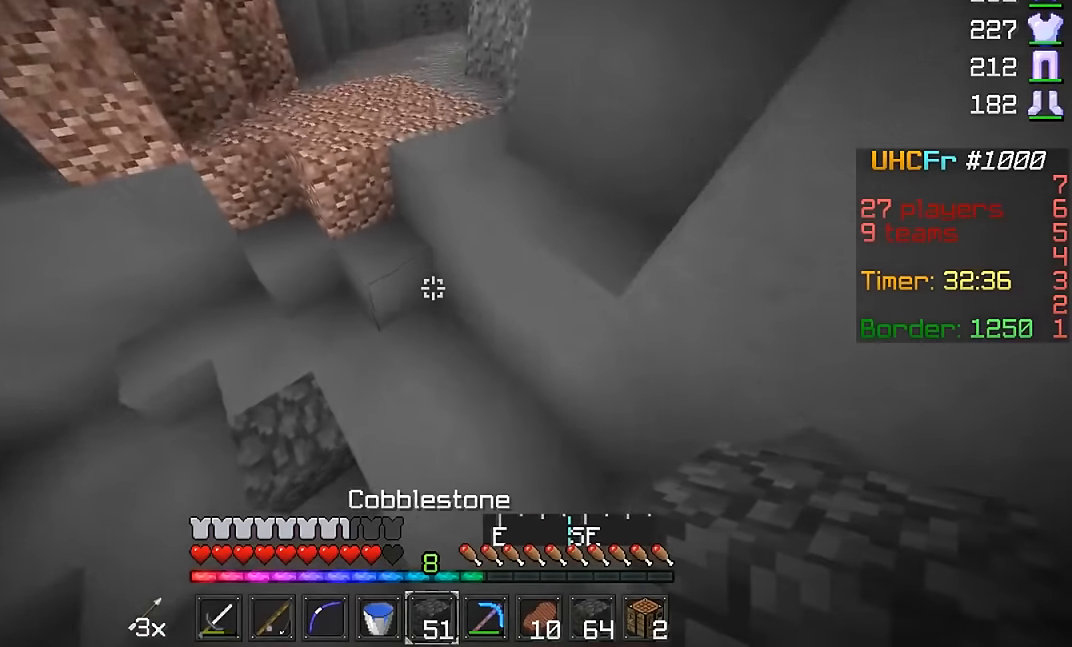
{"keys": ["w"], "mouse": [], "events": [[183, "mouse_right", "down"], [234, "a", "down"], [250, "mouse_right", "up"], [284, "mouse_right", "down"], [350, "mouse_right", "up"], [450, "a", "up"]]}
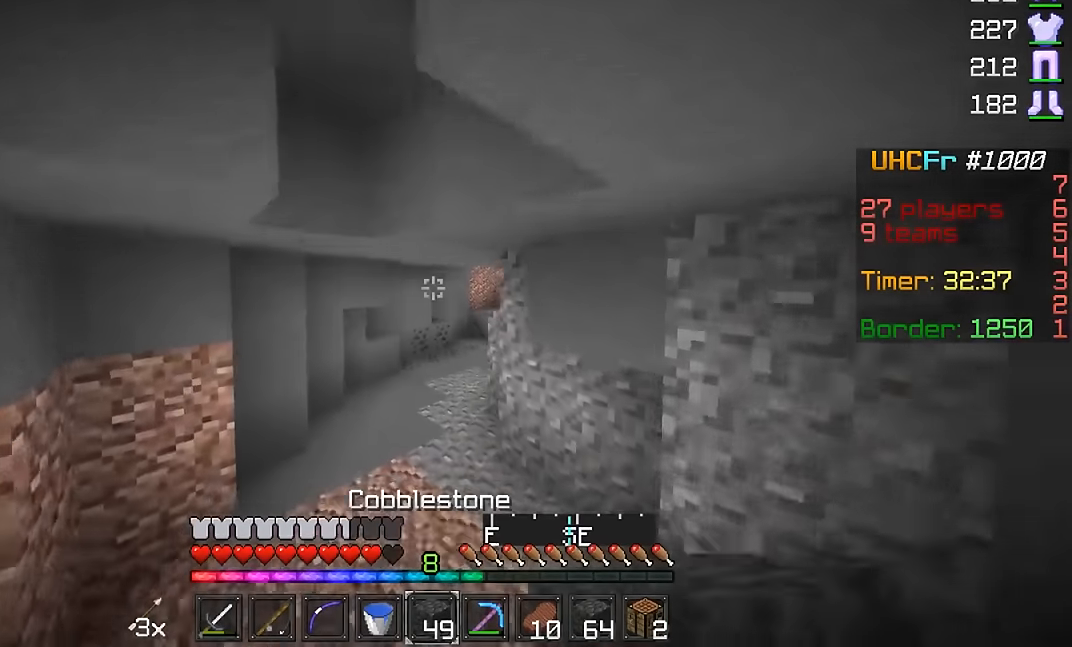
{"keys": ["w"], "mouse": [], "events": []}
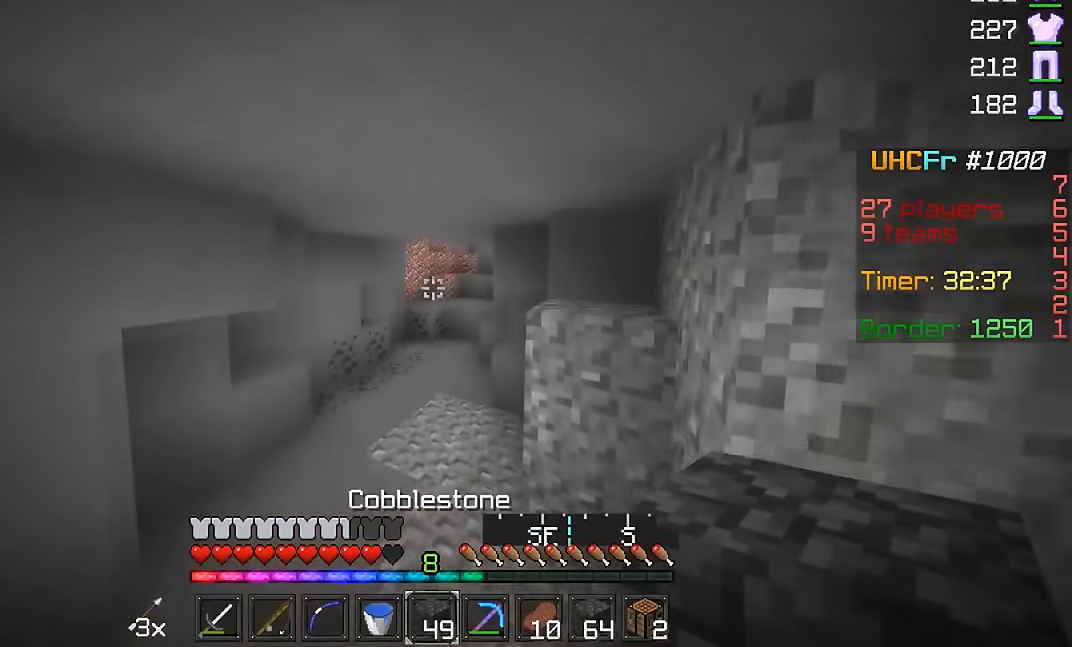
{"keys": ["w"], "mouse": [], "events": []}
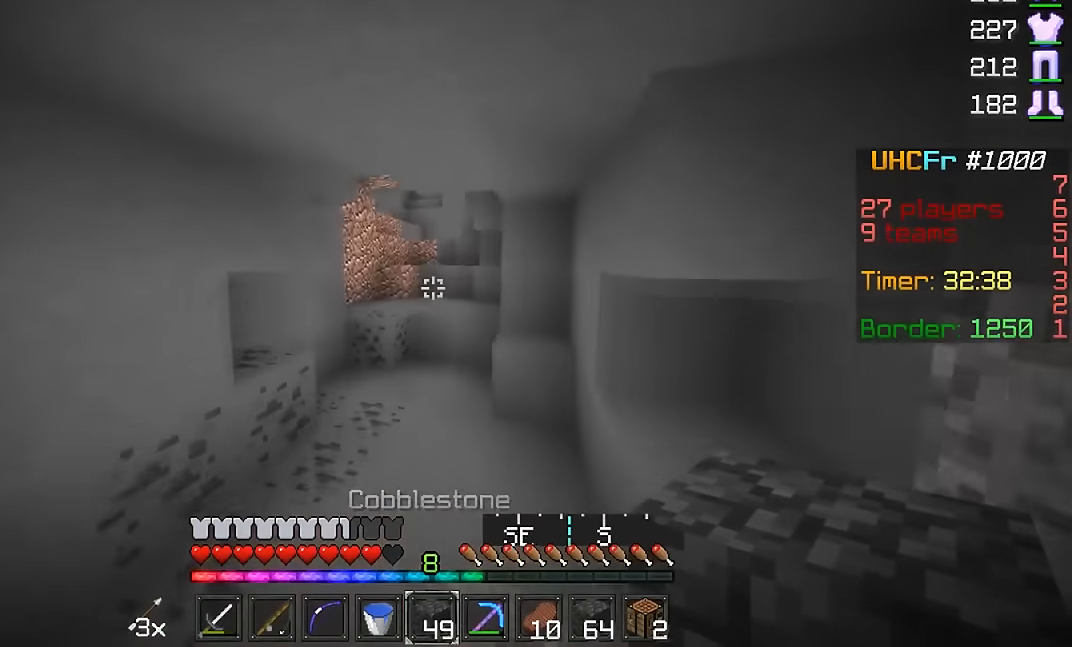
{"keys": ["w"], "mouse": [], "events": []}
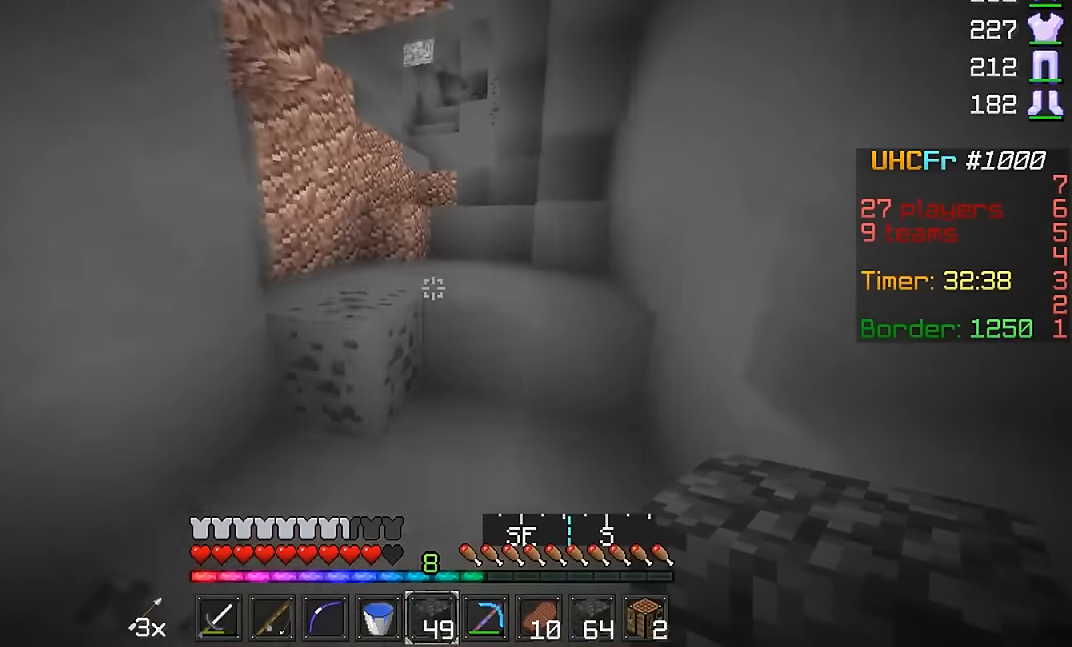
{"keys": ["w"], "mouse": [], "events": [[83, "a", "down"], [250, "a", "up"], [284, "mouse_right", "down"], [384, "mouse_right", "up"]]}
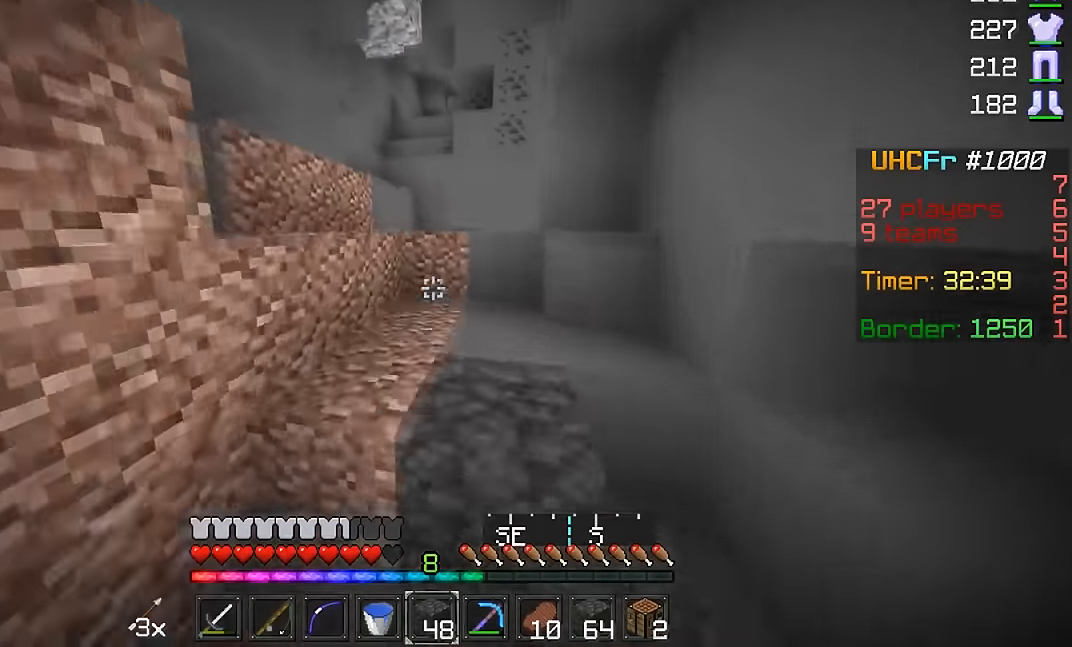
{"keys": ["w"], "mouse": [], "events": [[84, "w", "up"], [234, "w", "down"]]}
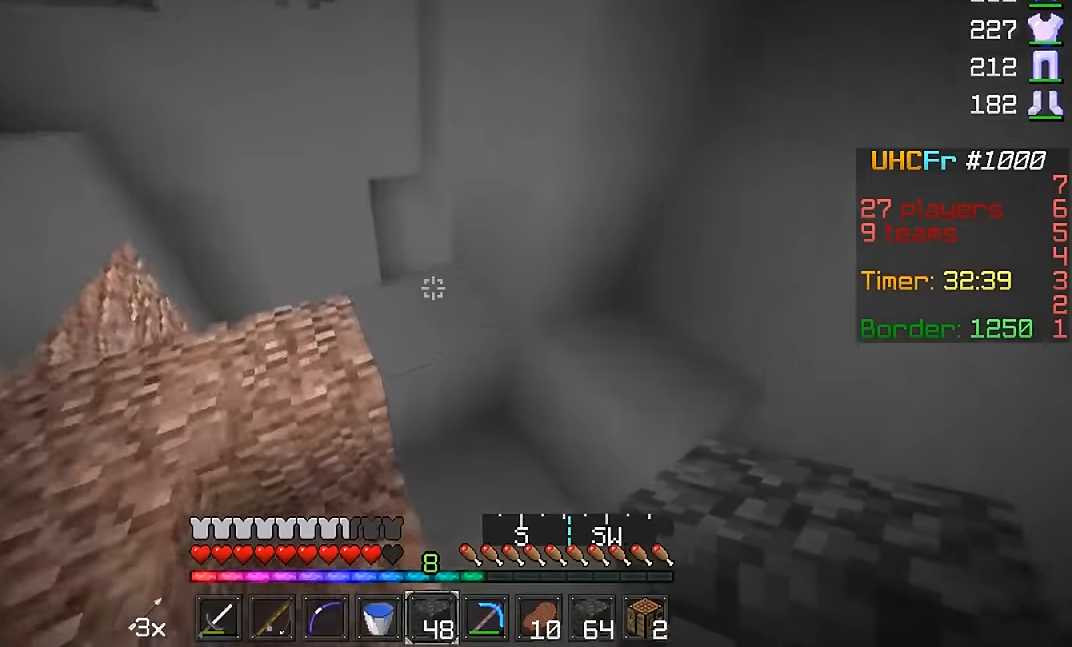
{"keys": ["a", "w"], "mouse": [], "events": [[183, "a", "down"]]}
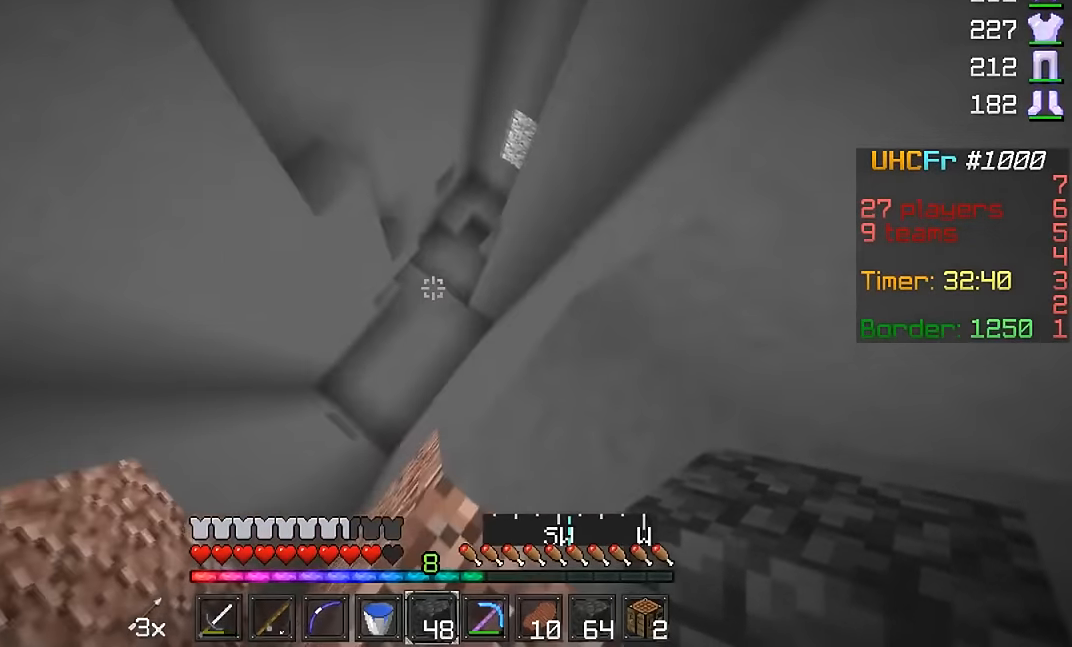
{"keys": ["a"], "mouse": [], "events": [[250, "w", "up"]]}
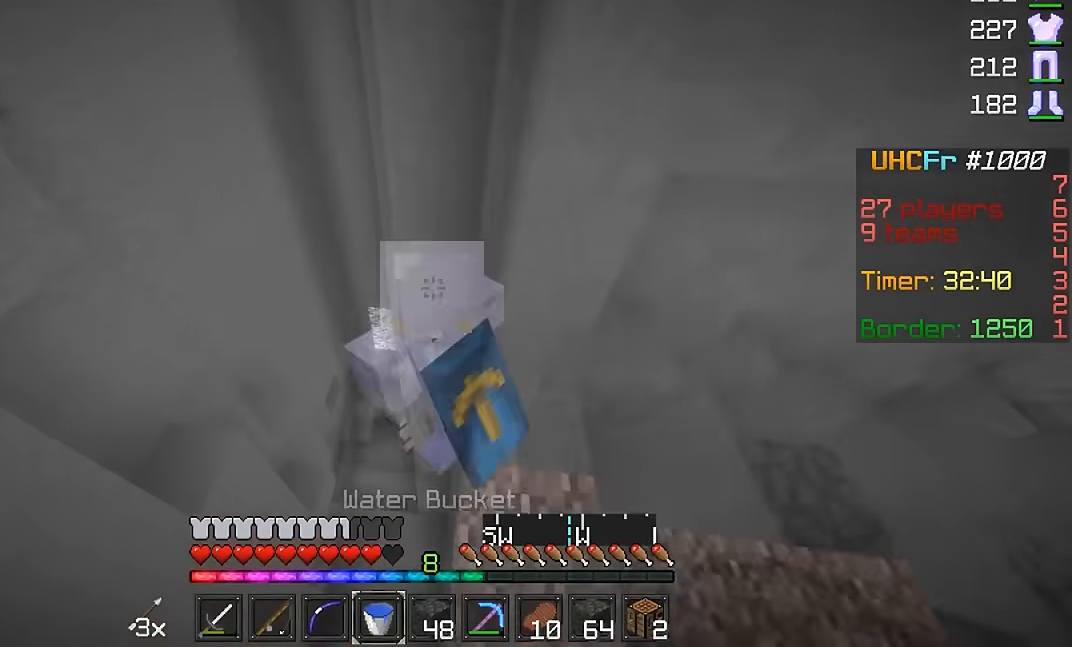
{"keys": ["a", "s"], "mouse": [], "events": [[251, "s", "down"]]}
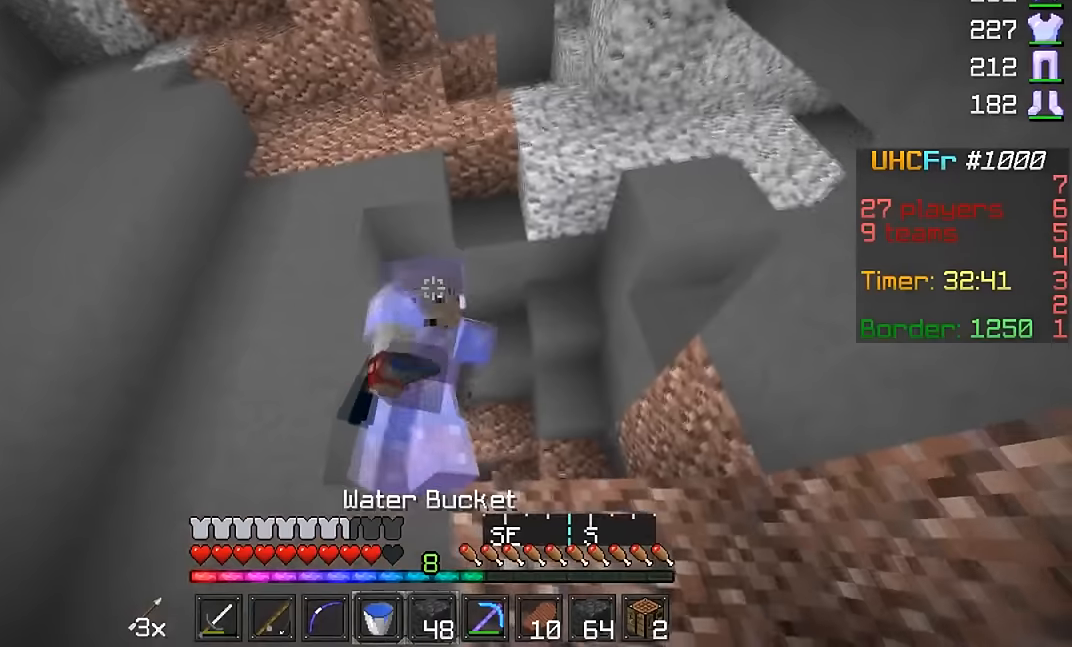
{"keys": ["a"], "mouse": [], "events": [[401, "mouse_right", "down"], [501, "mouse_right", "up"], [501, "s", "up"]]}
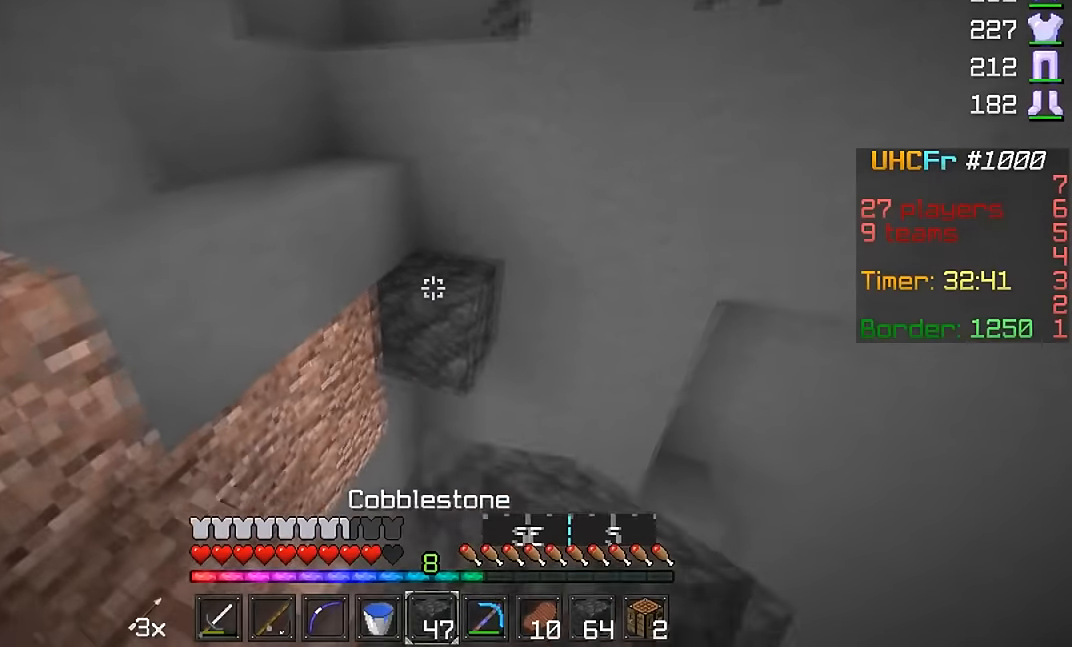
{"keys": ["w"], "mouse": [], "events": [[50, "mouse_right", "down"], [150, "a", "up"], [150, "mouse_right", "up"], [200, "mouse_right", "down"], [250, "mouse_right", "up"], [400, "w", "down"]]}
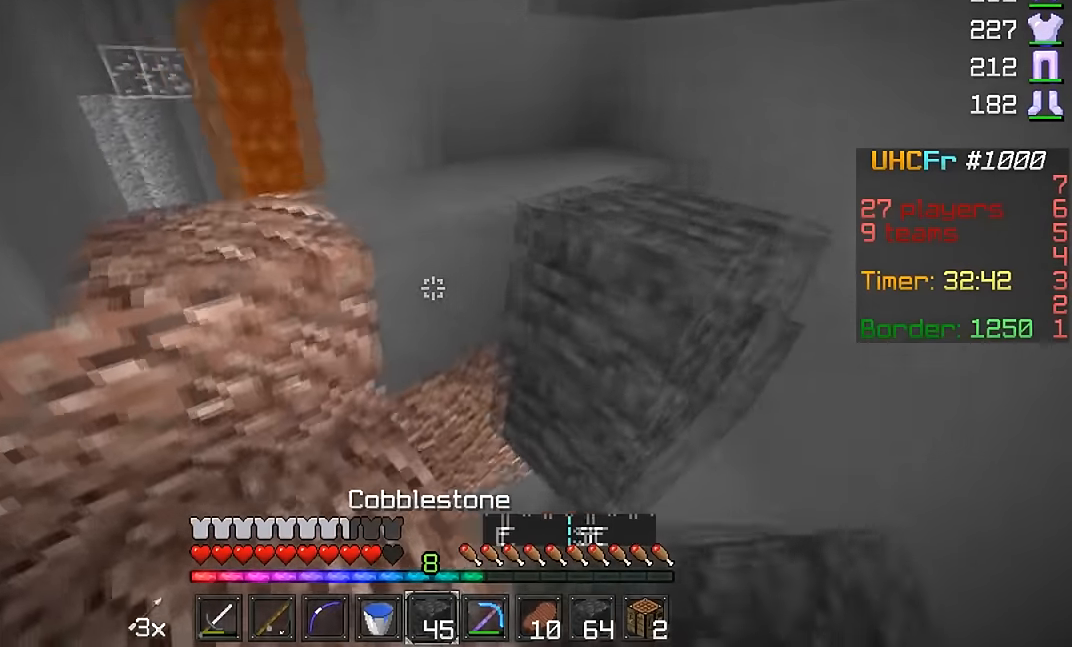
{"keys": ["d", "w"], "mouse": [], "events": [[501, "d", "down"]]}
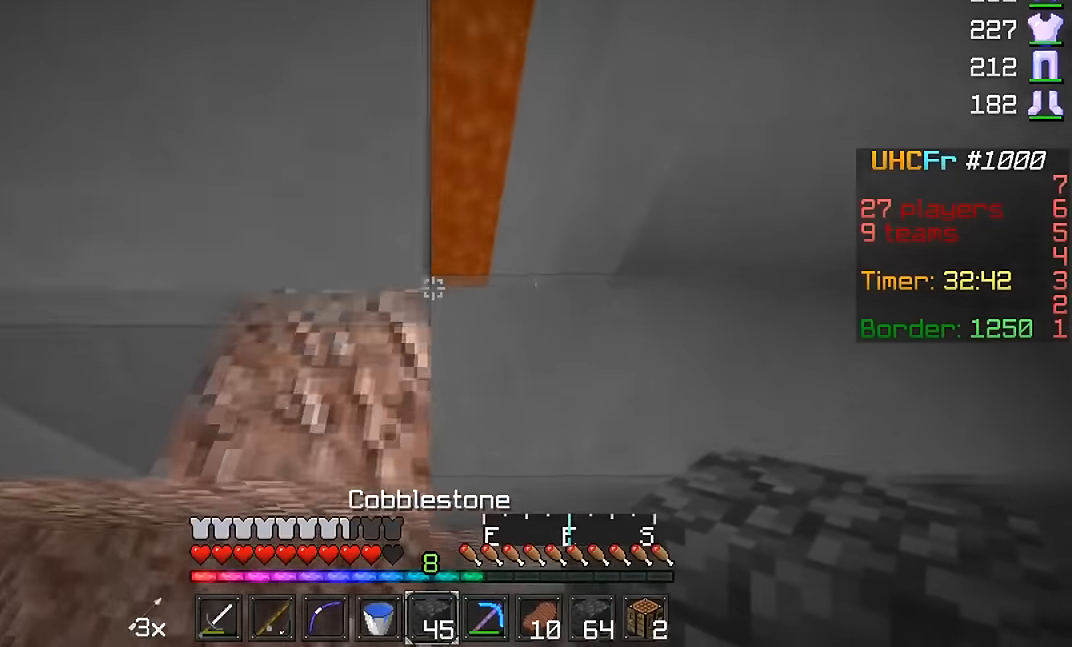
{"keys": ["d", "w"], "mouse": [], "events": [[100, "d", "up"], [150, "a", "down"], [400, "a", "up"], [400, "d", "down"]]}
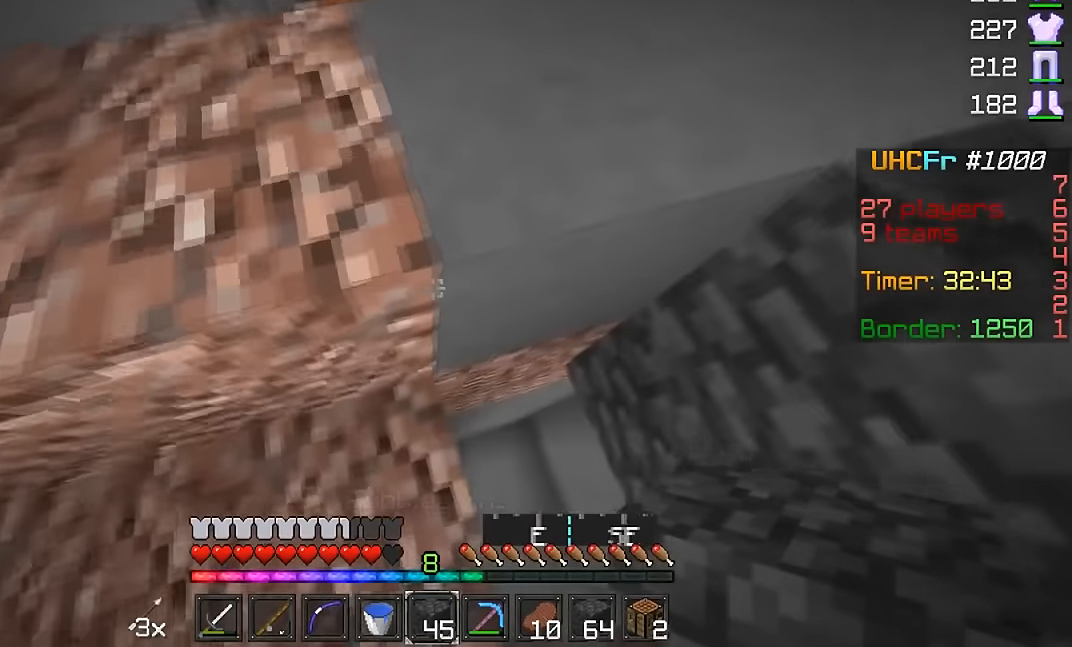
{"keys": ["w"], "mouse": [], "events": [[251, "d", "up"]]}
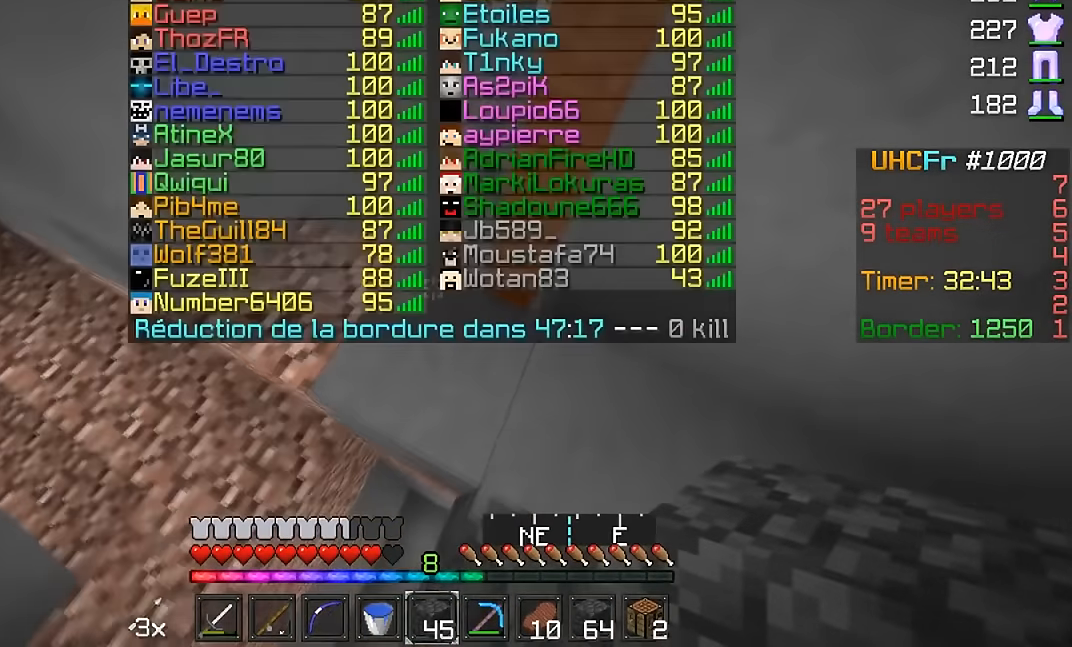
{"keys": ["w"], "mouse": [], "events": []}